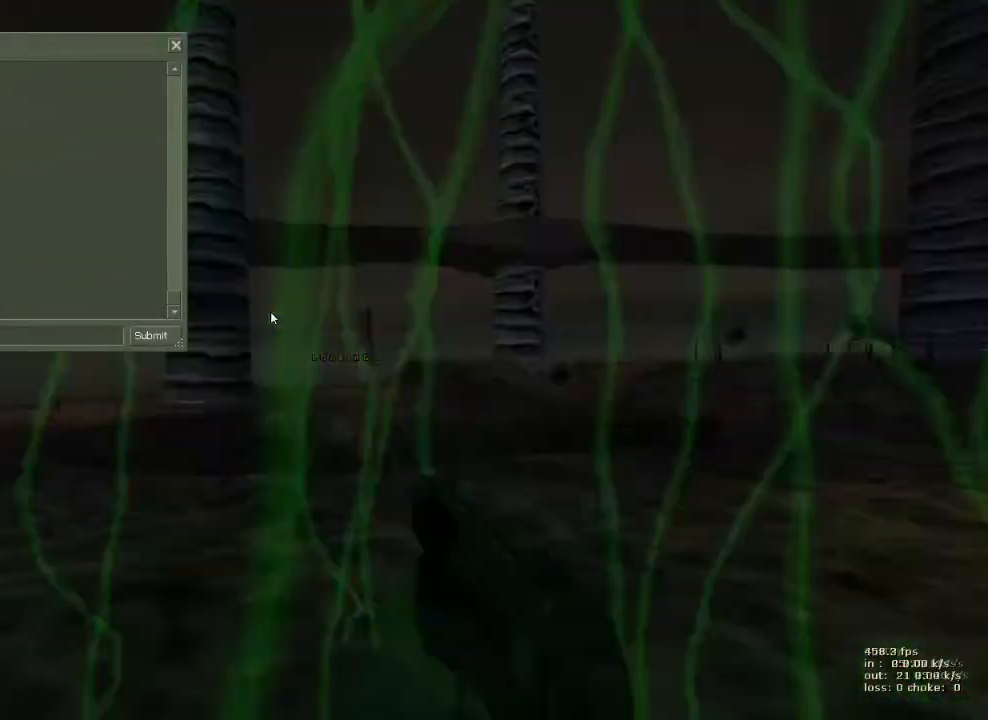
Gameplay with keyboard and mouse; each line is a JSON object with the keys held at the frame after it. "events" lists presses ("down") and releases ("up") of "1", "2", "3", "4", "5", "a", "alt", "b", "c", "caps_lock", "ctrl", "d", "e", "f", "g", "q", "r", "s", "shift", "space", "t", "tab", "v", "w", "x" and "z" between this image and that frame as [ms after this image, input, new state], when the widget could be followed in between. No other keys are recorded. "mouse_move" is the direction in which the mouse moves at that frame (one of eight, or "still"), when it could be read. Mouse buttons are not recorded.
{"keys": [], "events": [[350, "v", "down"], [500, "v", "up"]]}
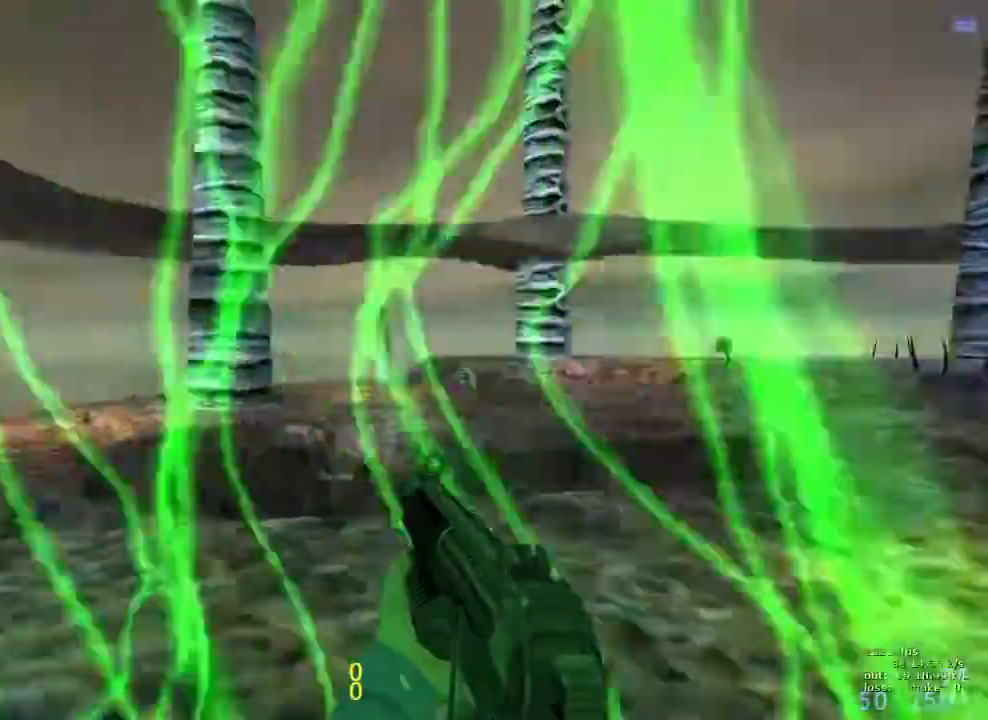
{"keys": ["a"], "events": [[33, "w", "down"], [83, "d", "down"], [400, "d", "up"], [450, "a", "down"], [450, "w", "up"]]}
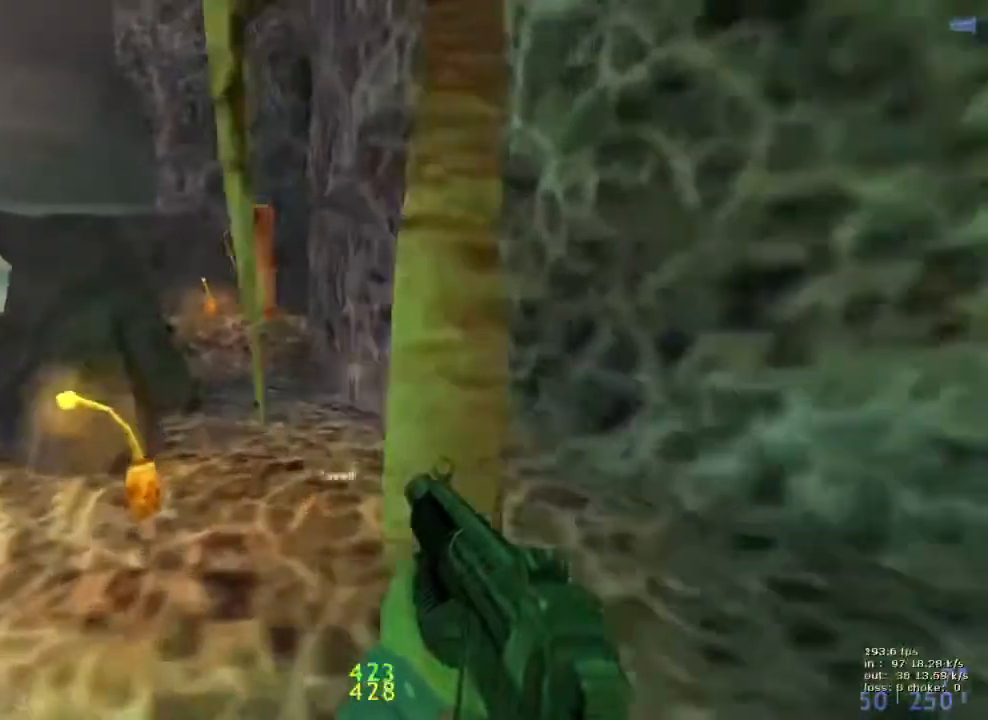
{"keys": ["a", "ctrl", "f"], "events": [[100, "a", "up"], [100, "d", "down"], [200, "a", "down"], [200, "d", "up"], [250, "ctrl", "down"], [367, "f", "down"]]}
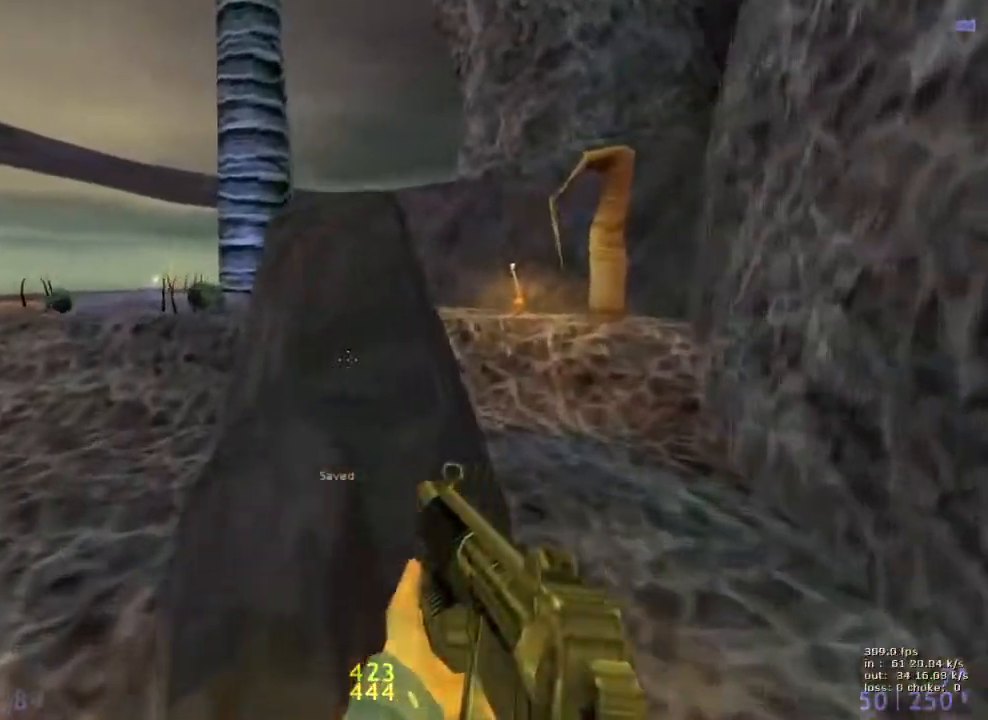
{"keys": [], "mouse_move": "down", "events": [[17, "f", "up"], [67, "w", "down"], [117, "a", "up"], [300, "ctrl", "up"], [350, "w", "up"]]}
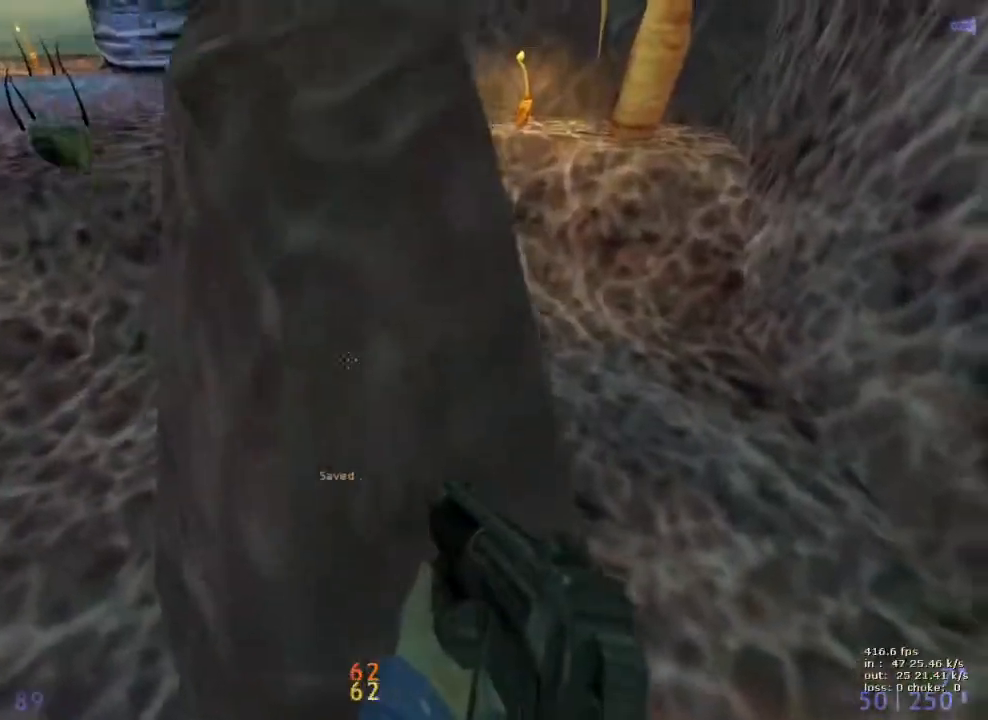
{"keys": ["ctrl"], "mouse_move": "still", "events": [[33, "ctrl", "down"], [83, "d", "down"], [133, "d", "up"], [133, "w", "down"], [450, "w", "up"]]}
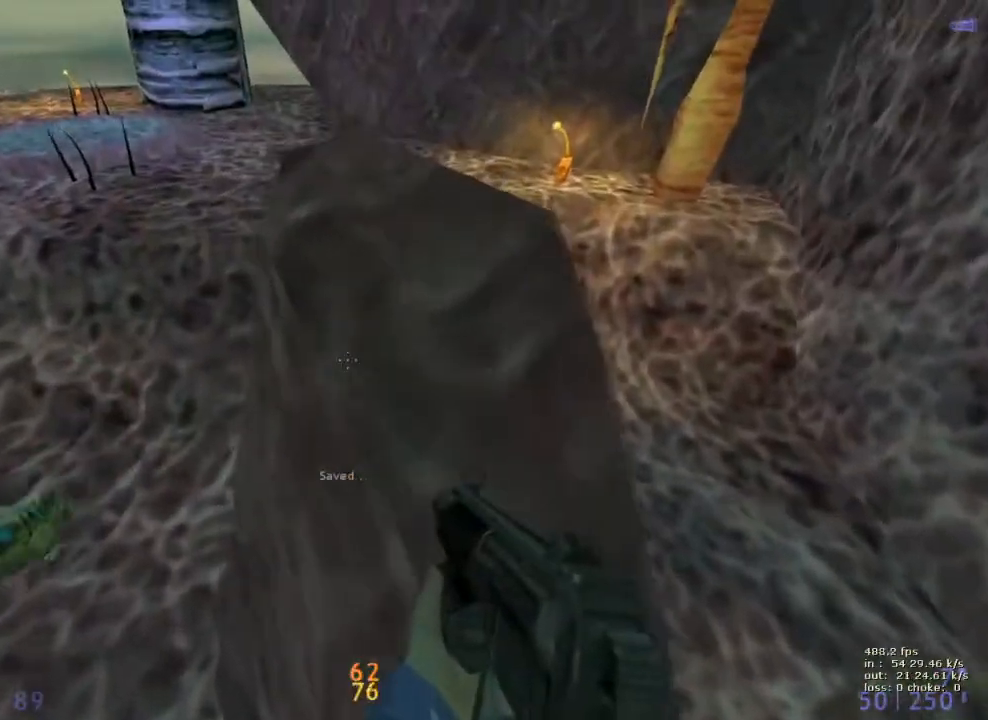
{"keys": ["d", "w"], "mouse_move": "right", "events": [[183, "ctrl", "up"], [183, "w", "down"], [283, "d", "down"]]}
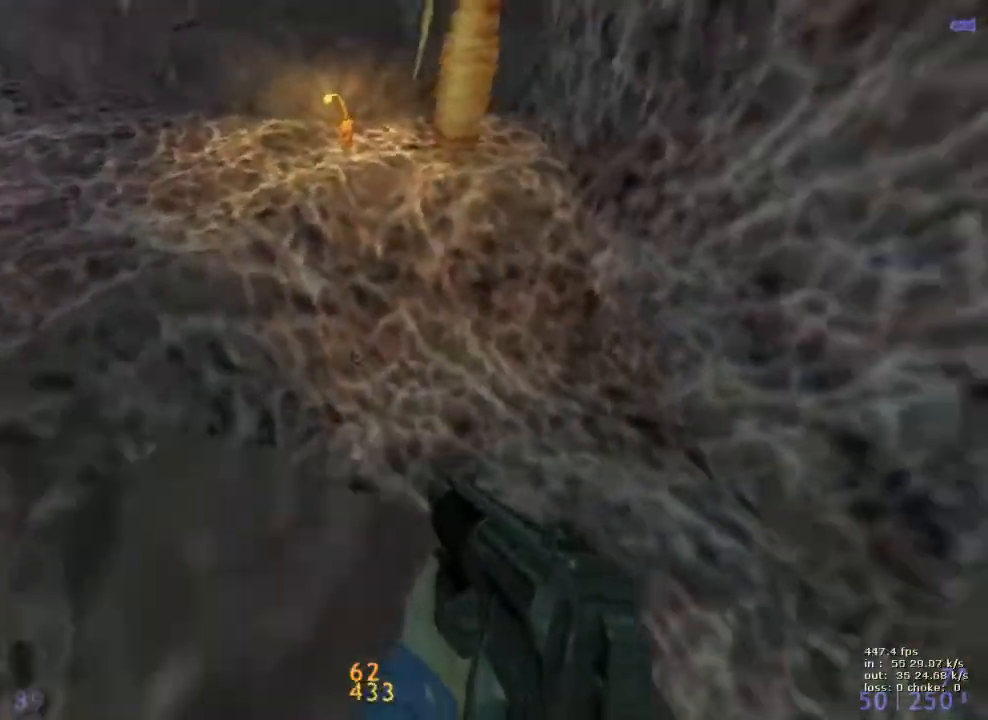
{"keys": ["d"], "events": [[117, "a", "down"], [117, "d", "up"], [117, "w", "up"], [250, "a", "up"], [250, "d", "down"], [350, "a", "down"], [350, "d", "up"], [433, "a", "up"], [433, "d", "down"]]}
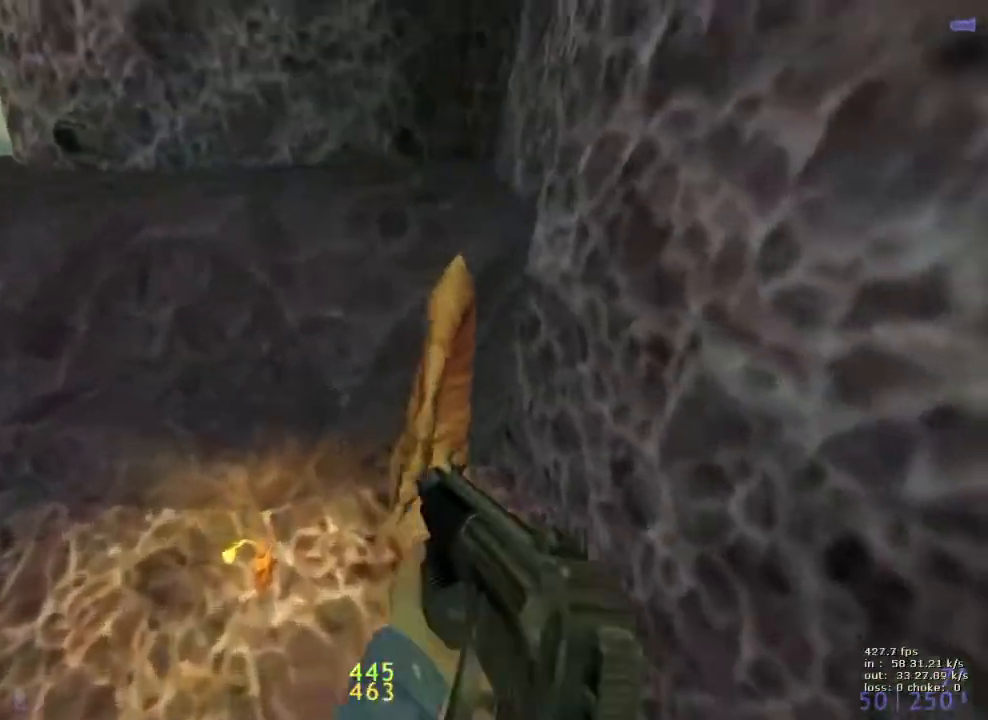
{"keys": ["a", "ctrl"], "mouse_move": "left", "events": [[183, "a", "down"], [183, "ctrl", "down"], [183, "d", "up"]]}
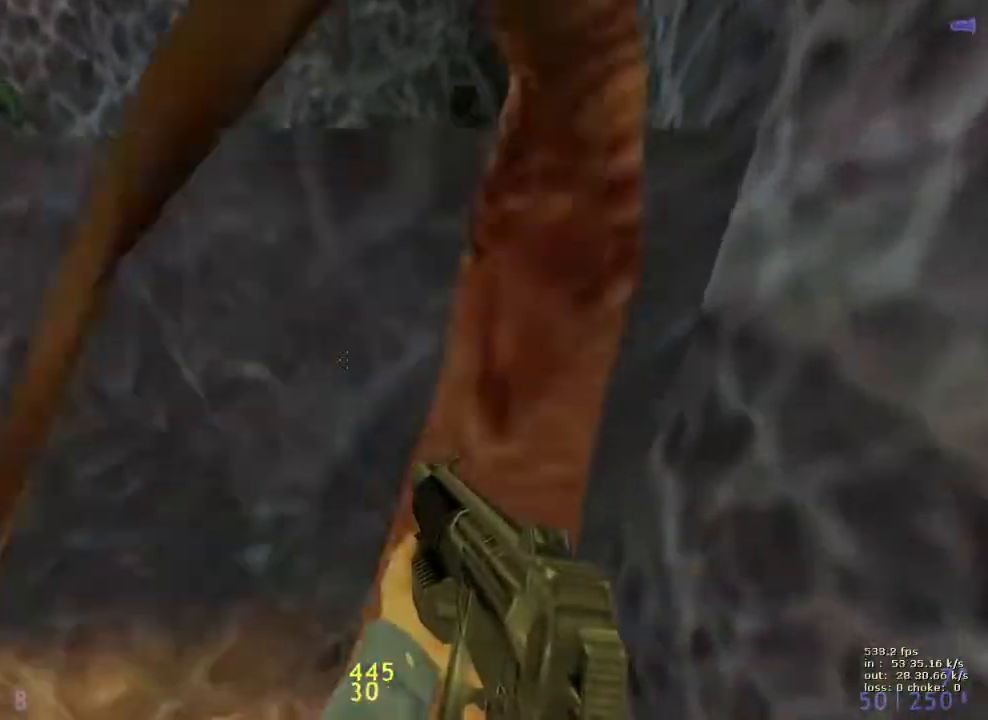
{"keys": [], "mouse_move": "left", "events": [[100, "a", "up"], [150, "d", "down"], [233, "d", "up"], [283, "b", "down"], [283, "ctrl", "up"], [433, "b", "up"]]}
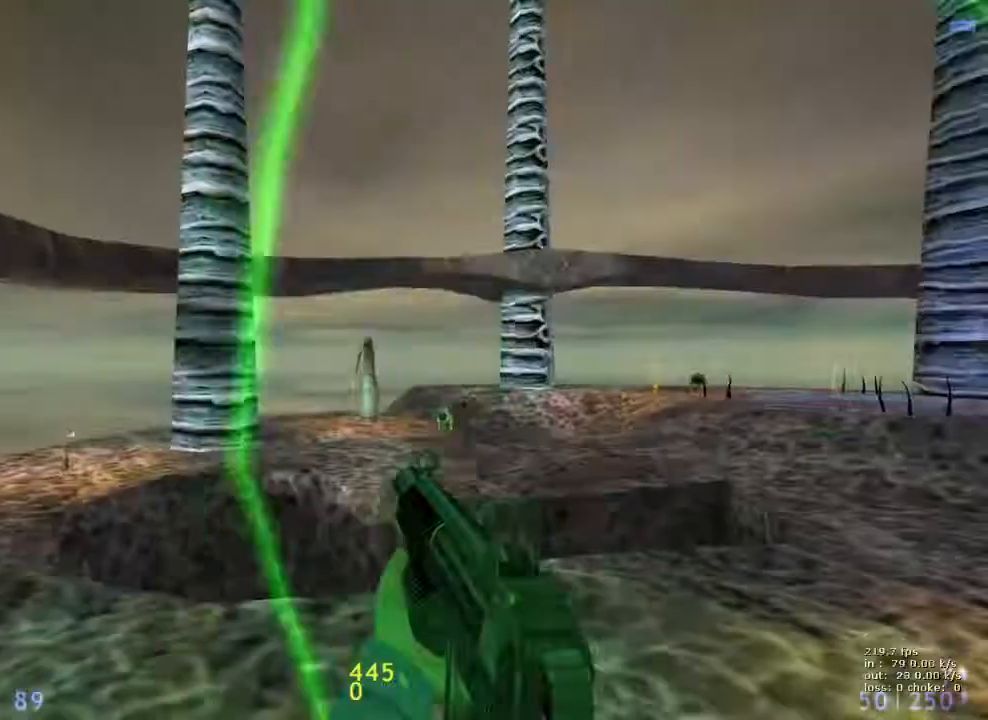
{"keys": ["d", "w"], "mouse_move": "down-left", "events": [[350, "w", "down"], [400, "d", "down"]]}
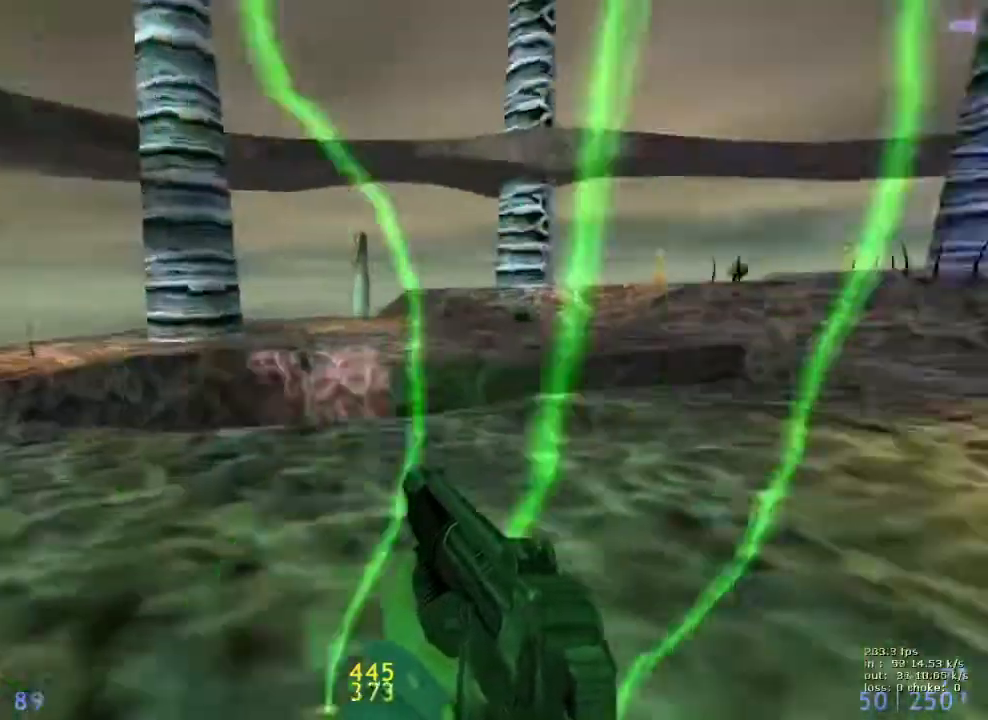
{"keys": ["d"], "mouse_move": "right", "events": [[233, "d", "up"], [283, "a", "down"], [350, "w", "up"], [400, "a", "up"], [400, "d", "down"]]}
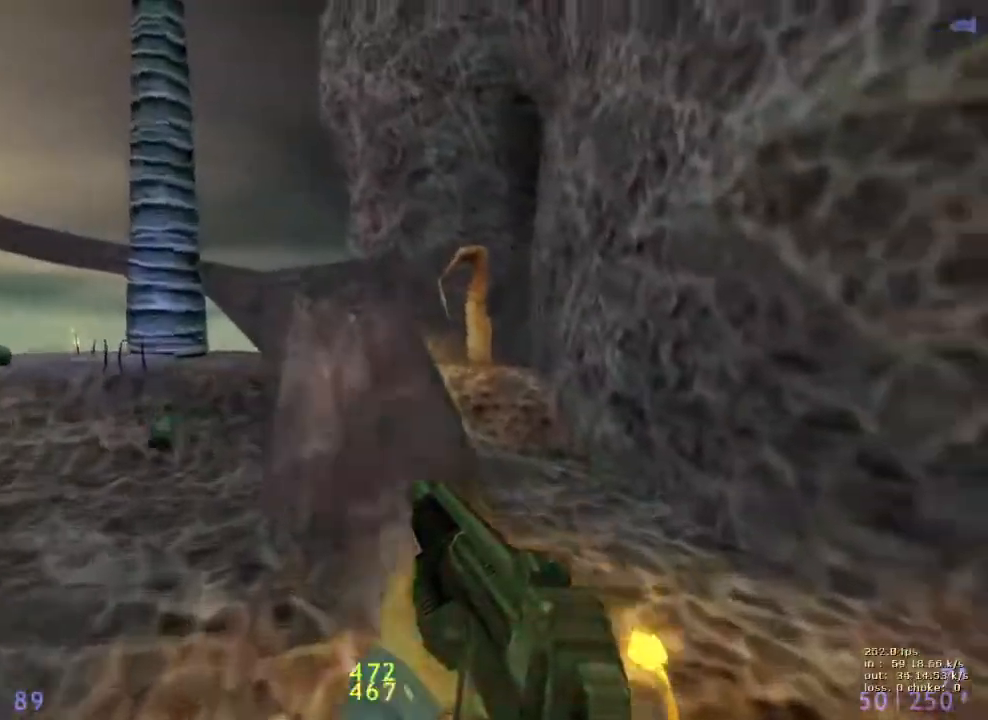
{"keys": ["w"], "mouse_move": "left", "events": [[50, "ctrl", "down"], [100, "f", "down"], [200, "d", "up"], [233, "a", "down"], [233, "f", "up"], [333, "w", "down"], [433, "a", "up"], [483, "ctrl", "up"]]}
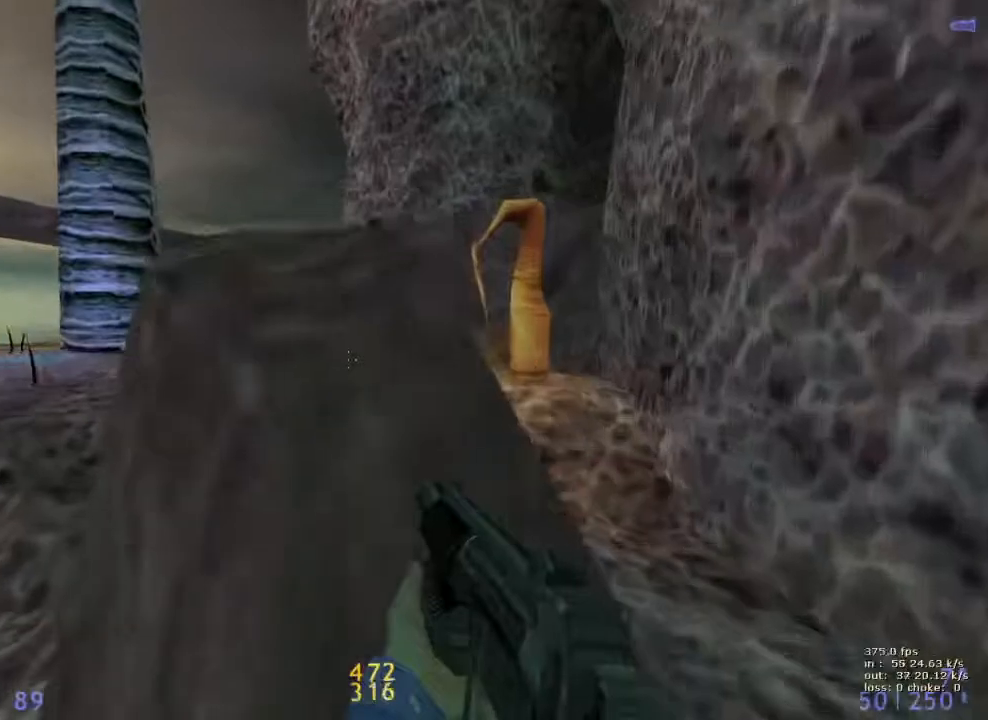
{"keys": ["ctrl", "w"], "mouse_move": "down-left", "events": [[17, "w", "up"], [150, "ctrl", "down"], [150, "w", "down"], [300, "d", "down"], [300, "w", "up"], [400, "w", "down"], [450, "d", "up"]]}
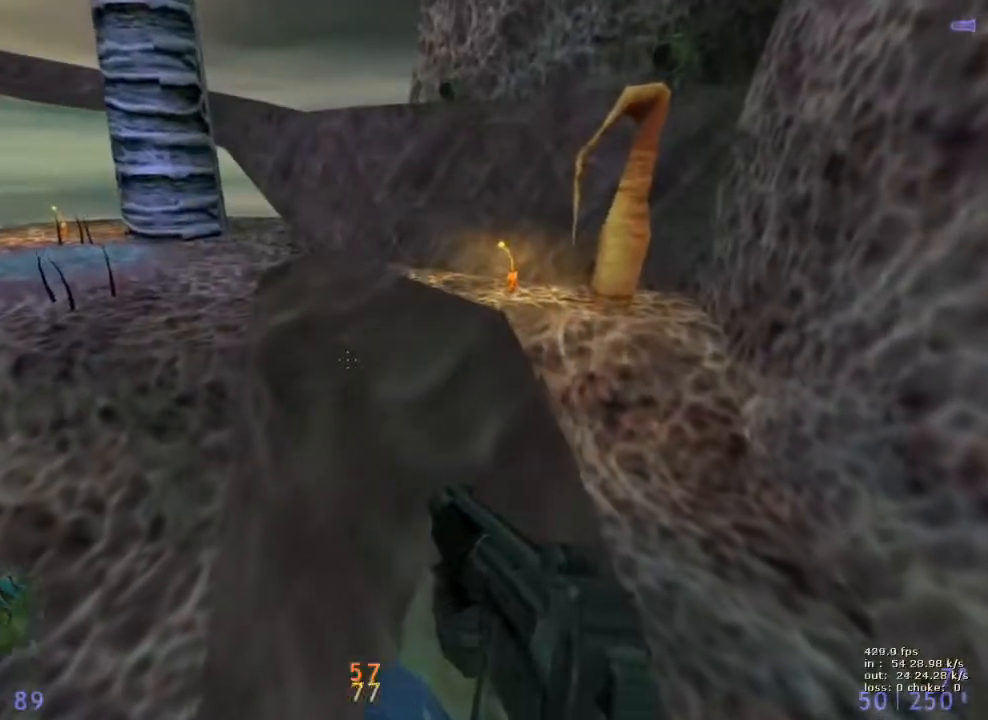
{"keys": ["d", "w"], "mouse_move": "right", "events": [[83, "w", "up"], [167, "v", "down"], [267, "ctrl", "up"], [267, "v", "up"], [267, "w", "down"], [367, "d", "down"]]}
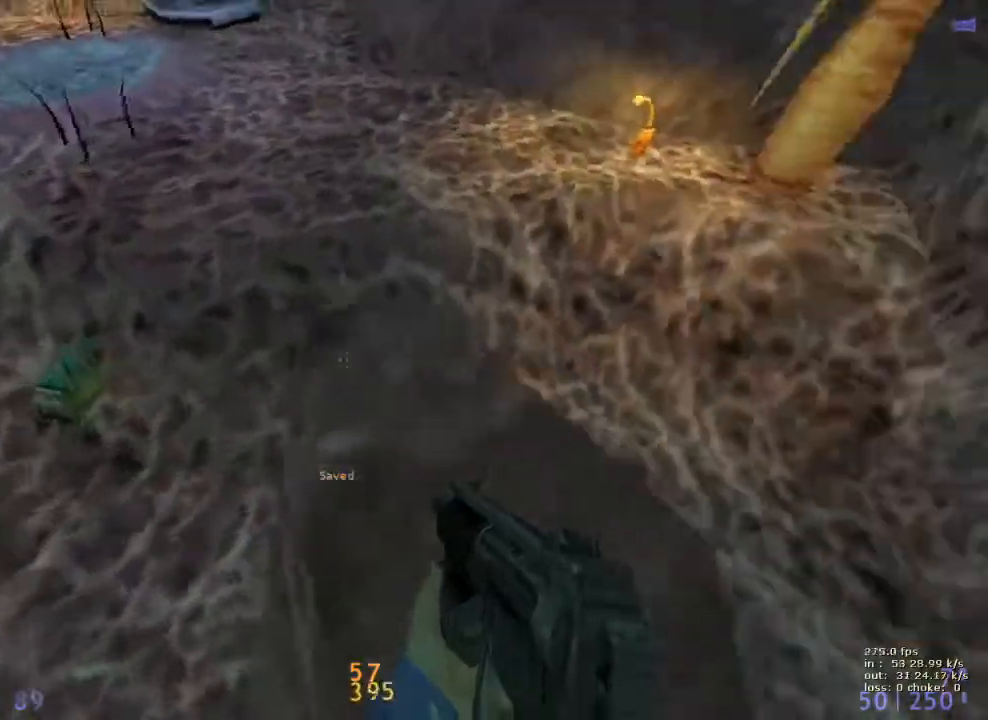
{"keys": ["a"], "mouse_move": "up-right", "events": [[200, "a", "down"], [200, "d", "up"], [233, "w", "up"], [367, "a", "up"], [367, "d", "down"], [467, "a", "down"], [467, "d", "up"]]}
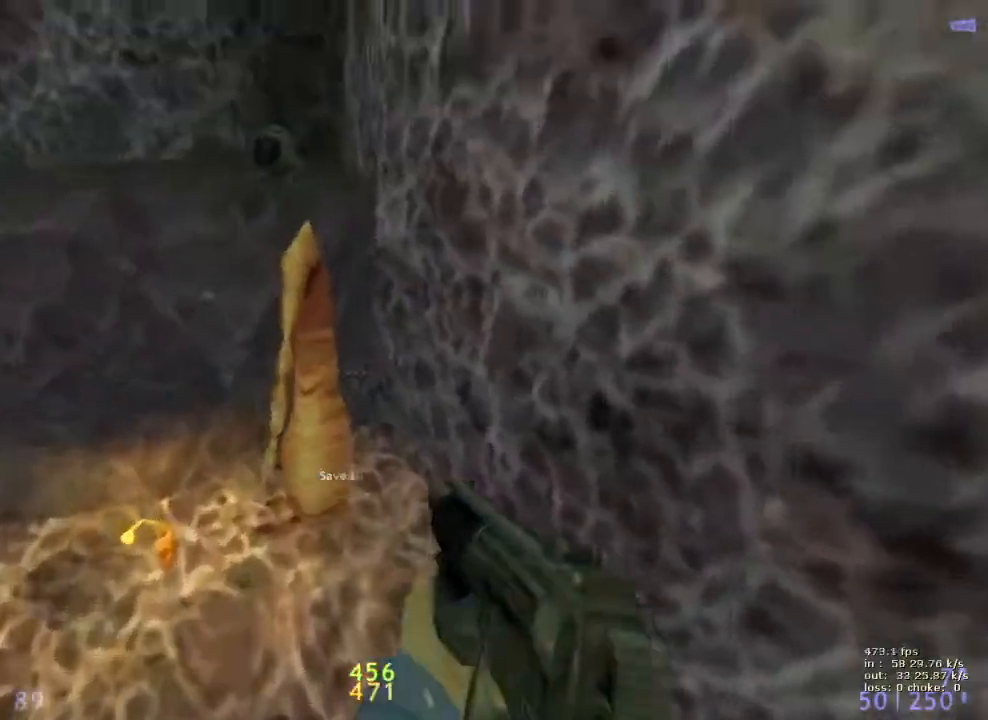
{"keys": ["a"], "mouse_move": "left", "events": [[67, "a", "up"], [117, "d", "down"], [200, "a", "down"], [200, "d", "up"], [250, "ctrl", "down"], [450, "ctrl", "up"]]}
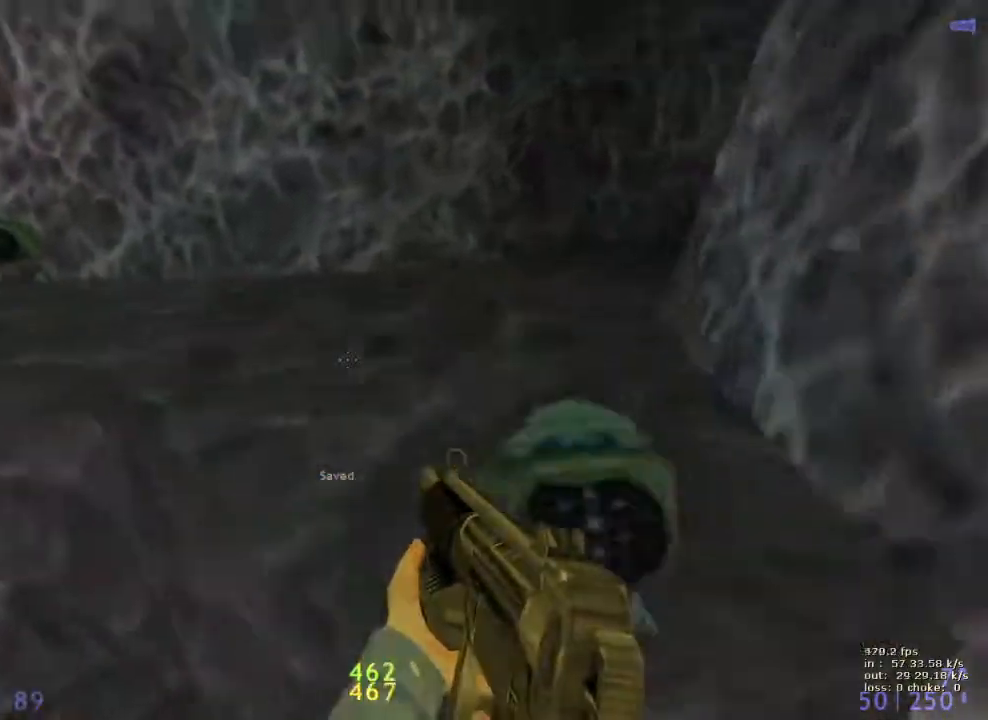
{"keys": ["d"], "mouse_move": "right", "events": [[133, "a", "up"], [133, "d", "down"]]}
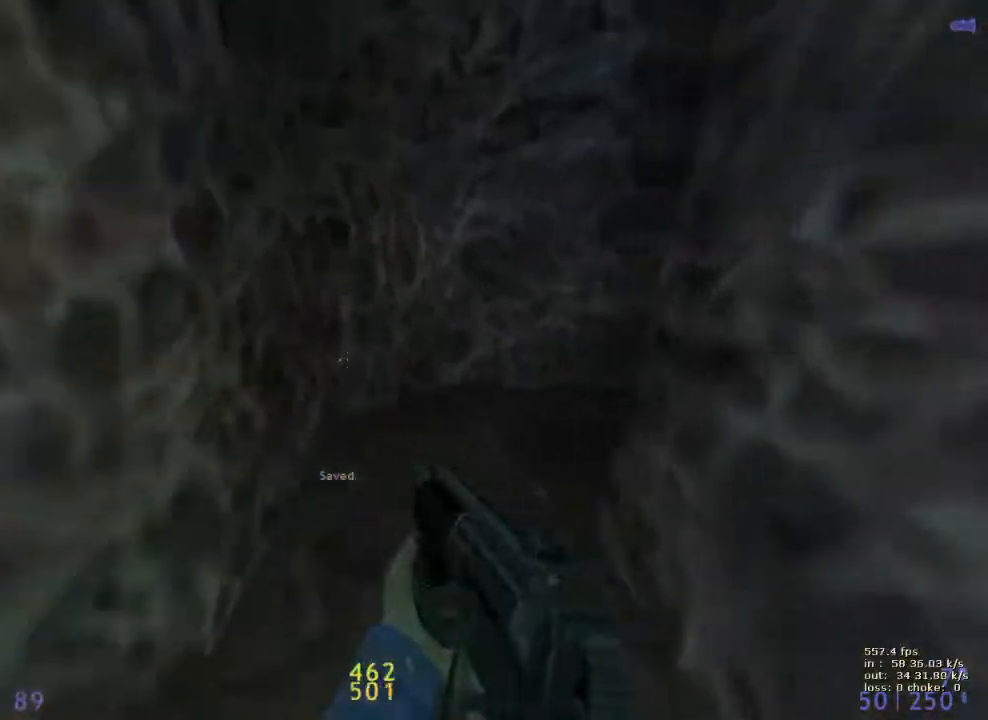
{"keys": ["d"], "mouse_move": "still", "events": [[233, "g", "down"], [383, "g", "up"]]}
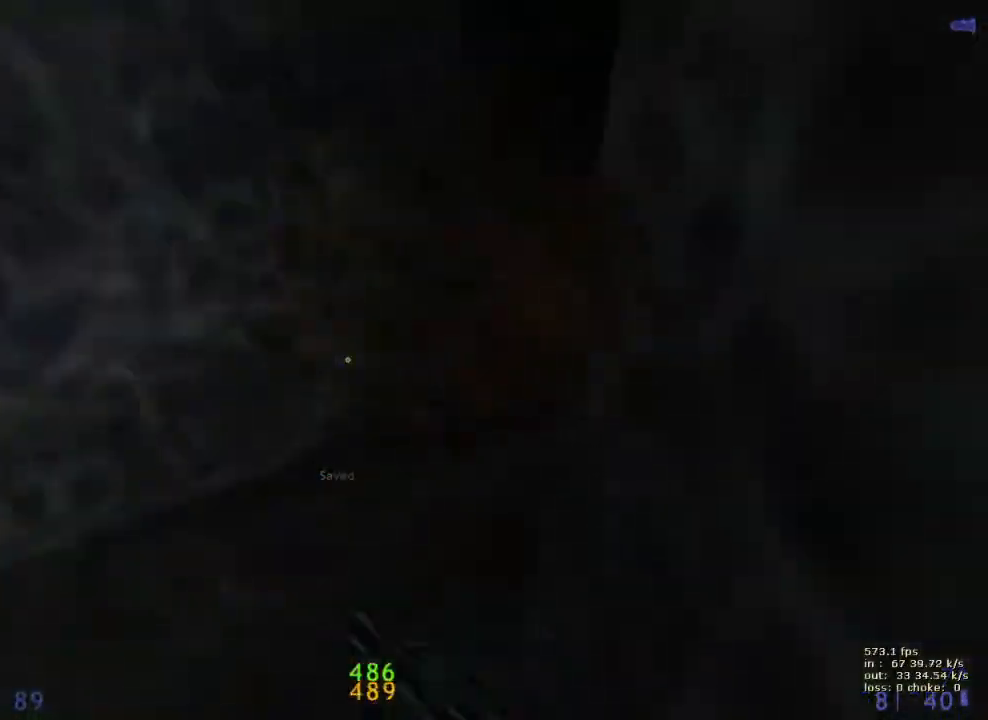
{"keys": [], "events": [[300, "b", "down"], [300, "d", "up"], [433, "b", "up"]]}
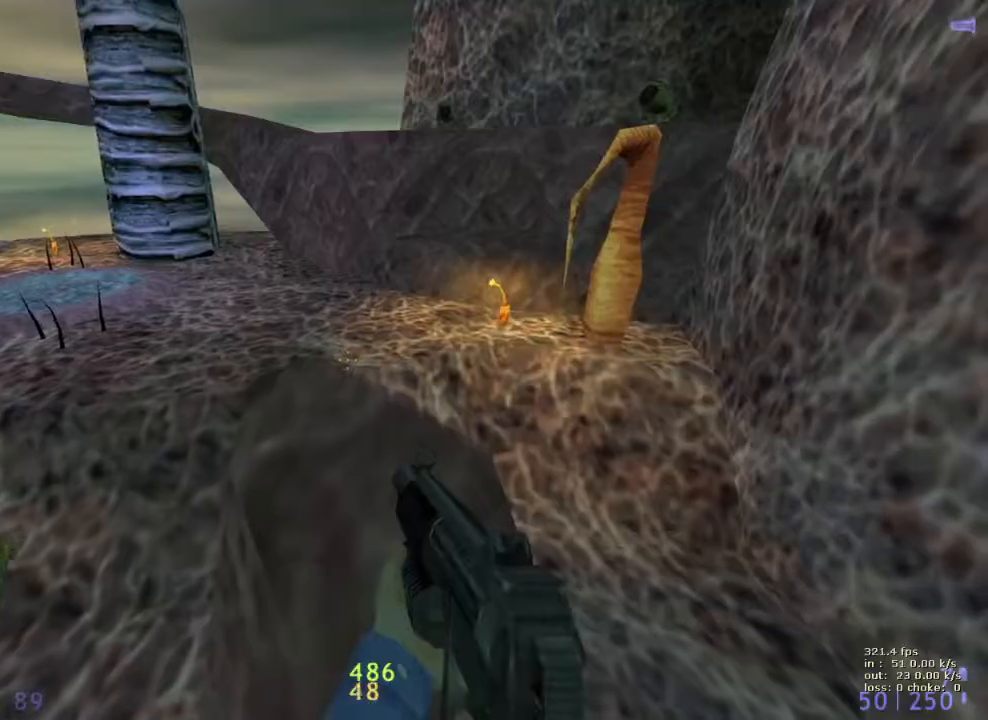
{"keys": ["d", "w"], "mouse_move": "right", "events": [[183, "w", "down"], [267, "d", "down"]]}
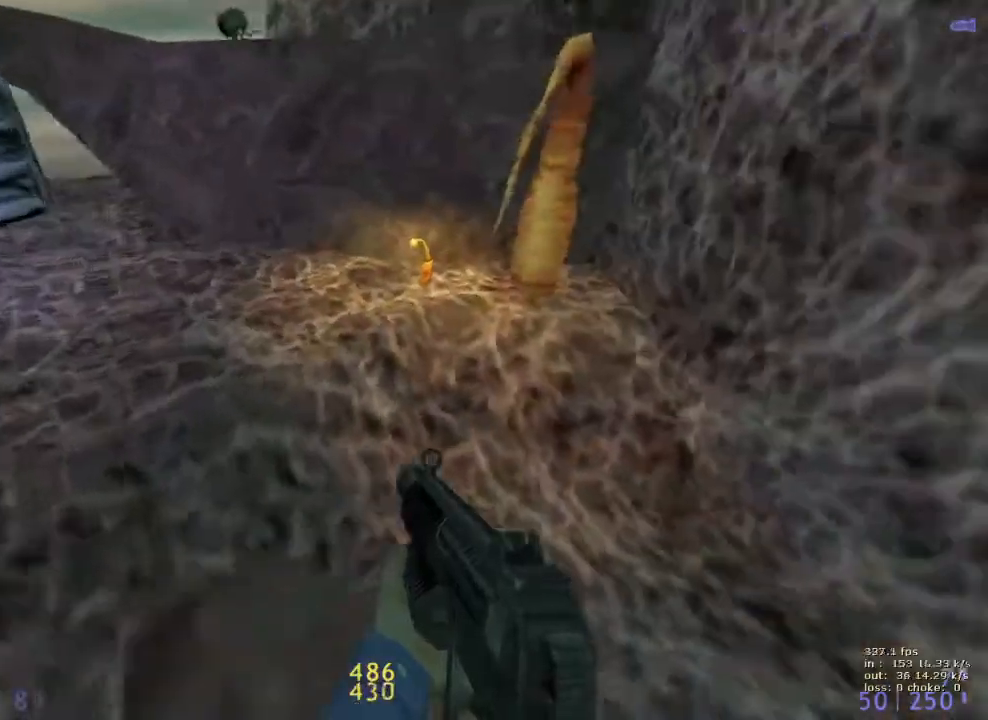
{"keys": ["d"], "events": [[150, "a", "down"], [150, "d", "up"], [183, "w", "up"], [233, "a", "up"], [233, "d", "down"], [383, "a", "down"], [383, "d", "up"], [433, "a", "up"], [483, "d", "down"]]}
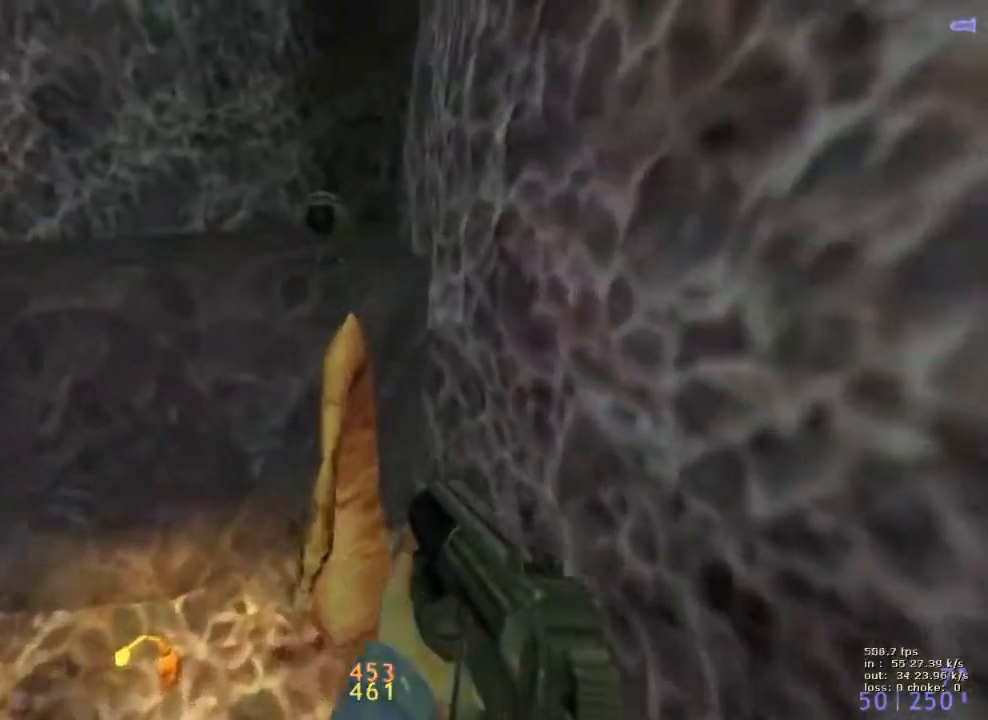
{"keys": ["a", "ctrl"], "mouse_move": "left", "events": [[67, "a", "down"], [67, "d", "up"], [117, "ctrl", "down"]]}
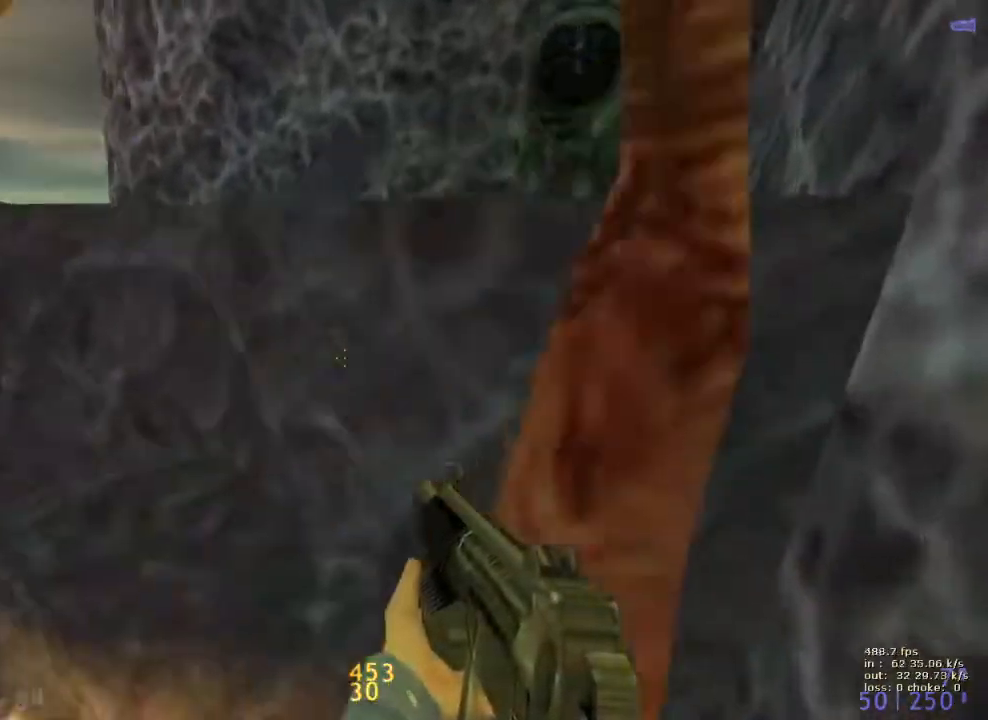
{"keys": [], "events": [[83, "a", "up"], [233, "b", "down"], [233, "ctrl", "up"], [317, "b", "up"]]}
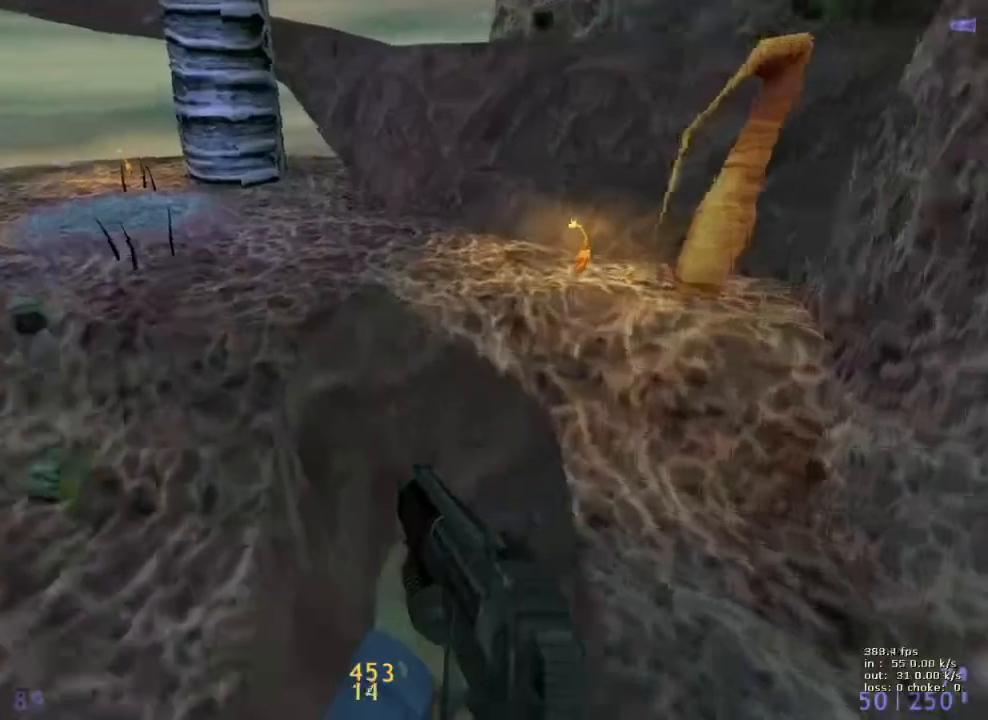
{"keys": ["d", "w"], "mouse_move": "right", "events": [[50, "w", "down"], [100, "d", "down"]]}